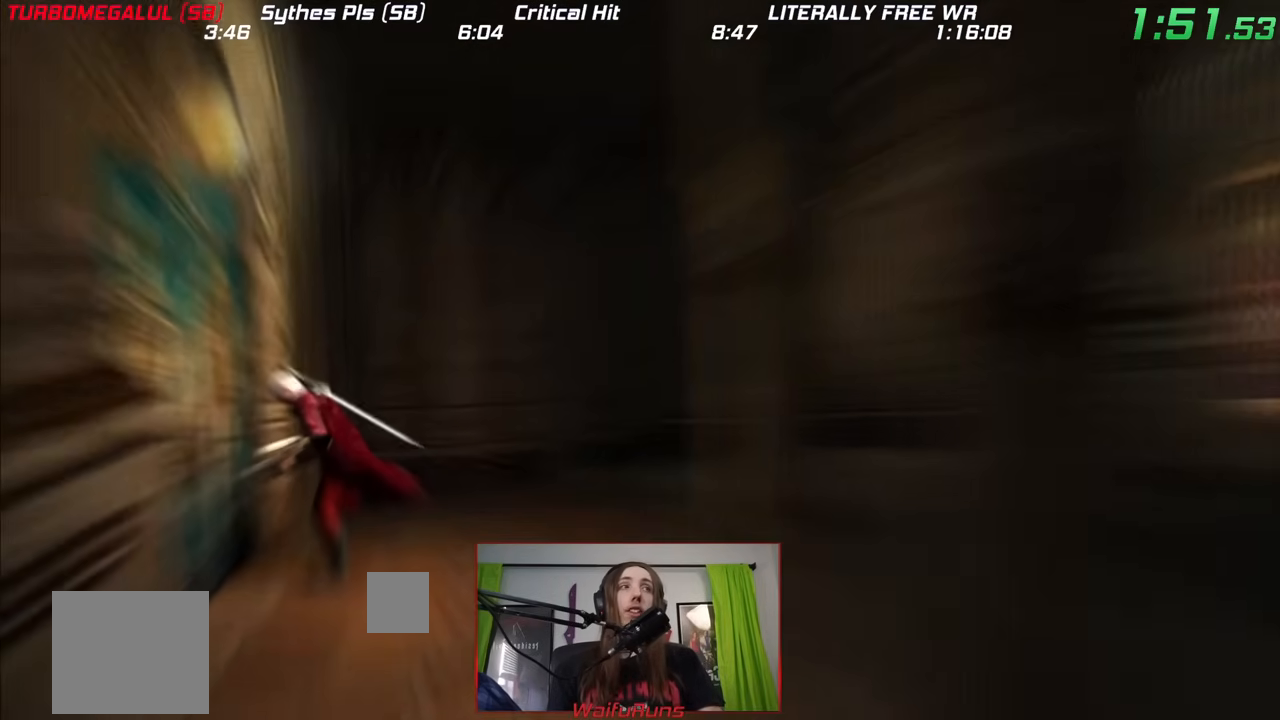
Gameplay with a controller (Nintendo layout); each line is a JSON object with the inputs held at the frame after it. "events" lists button and stick changes between this image and that frame as [ms after this image, input, new state], when the widget could be followed in between. Not read: DPAD_RIGHT DPAD_UP HOME L3 R1 R3 SELECT START X Y Z.
{"buttons": [], "left_stick": "right", "right_stick": "center", "events": [[317, "left_stick", "right"]]}
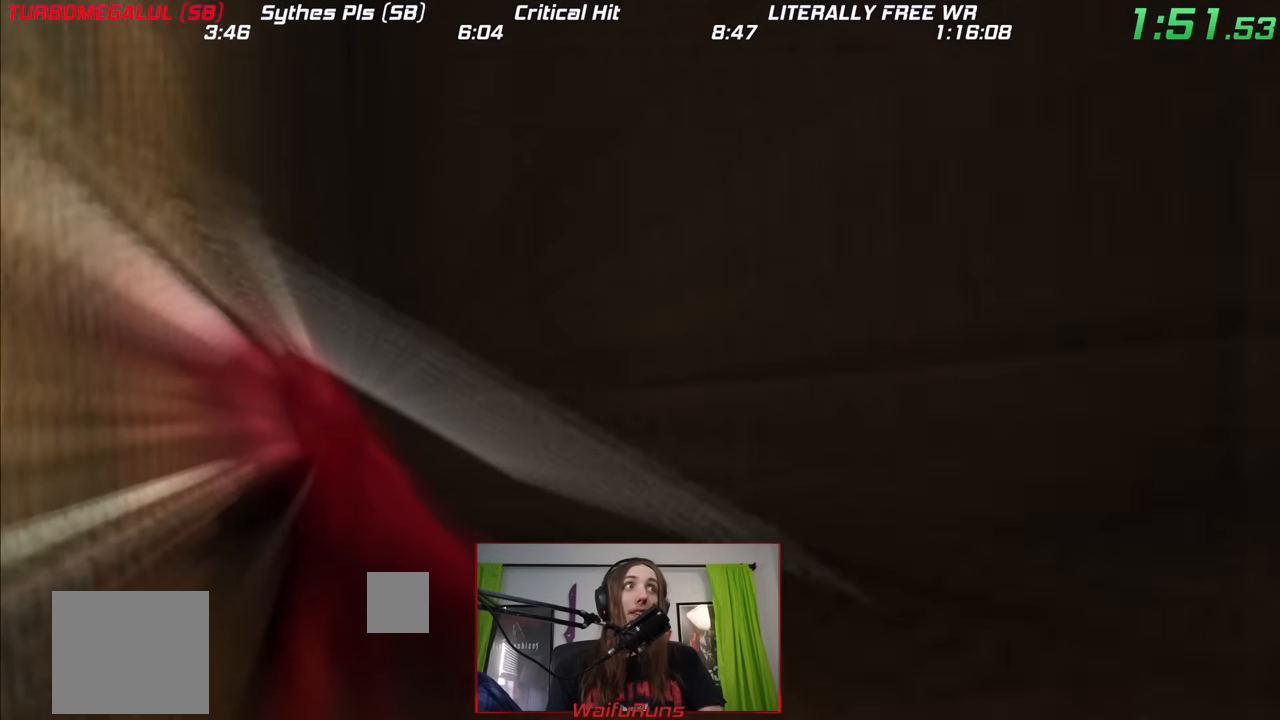
{"buttons": [], "left_stick": "right", "right_stick": "center", "events": []}
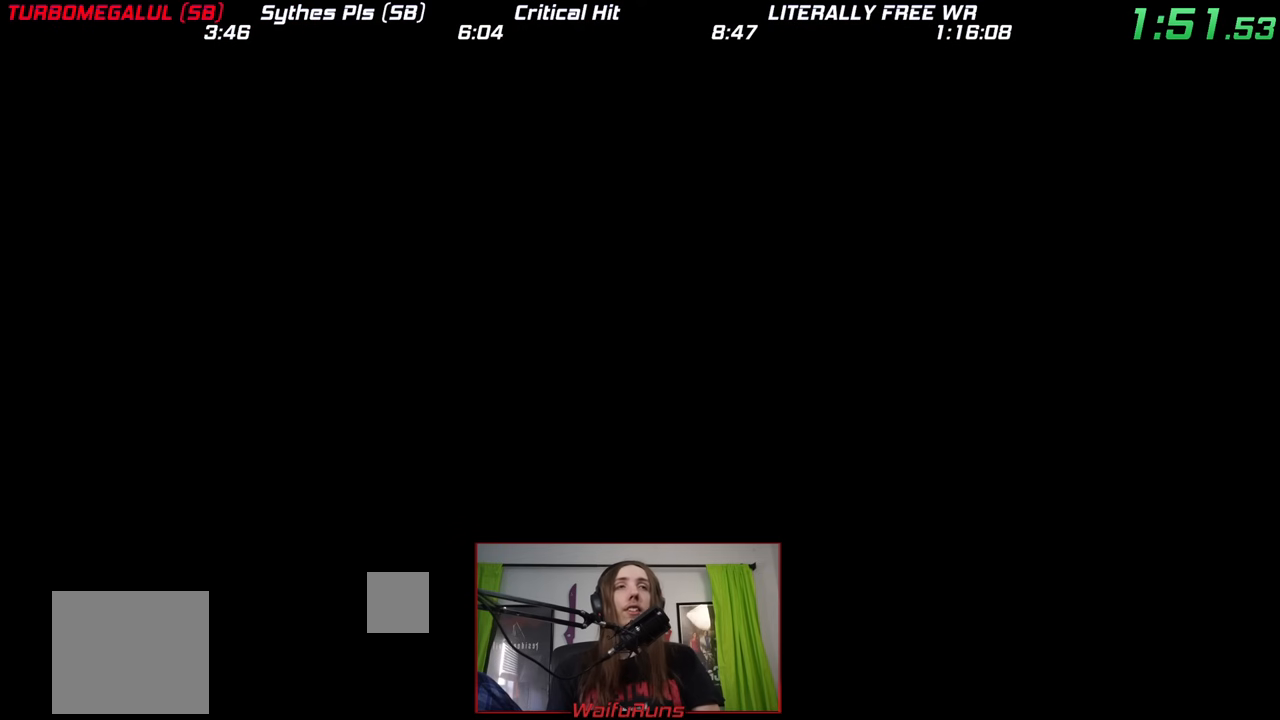
{"buttons": [], "left_stick": "right", "right_stick": "center", "events": []}
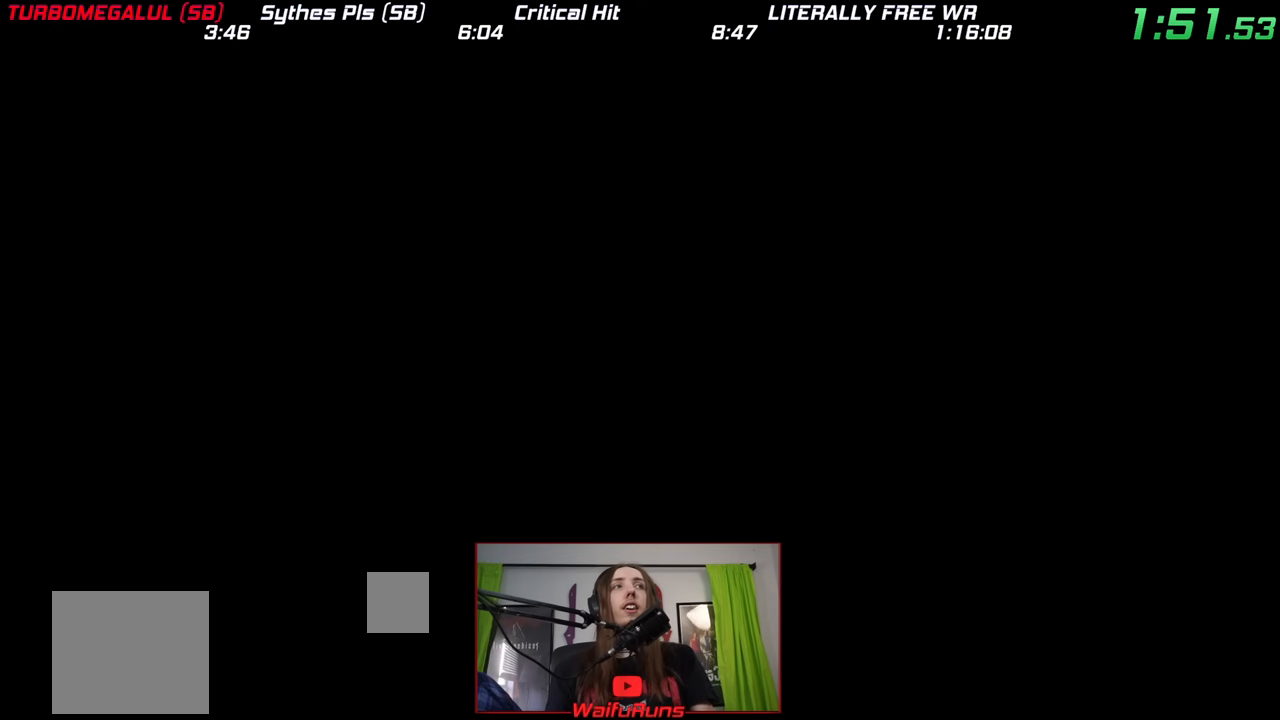
{"buttons": [], "left_stick": "right", "right_stick": "center", "events": []}